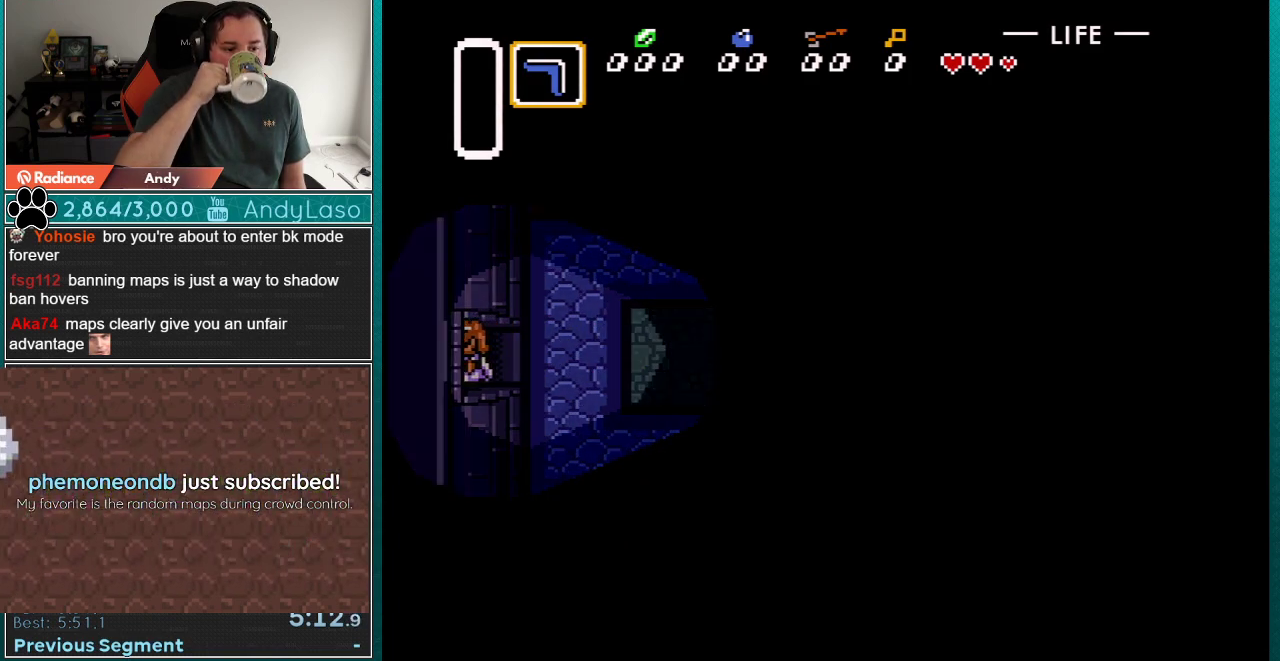
Gameplay with a controller (Nintendo layout); each line is a JSON object with the inputs held at the frame after it. "events" lists button and stick changes between this image and that frame as [ms after this image, input, new state], when the widget could be followed in between. Not read: L3 R3.
{"buttons": ["DPAD_LEFT"], "events": []}
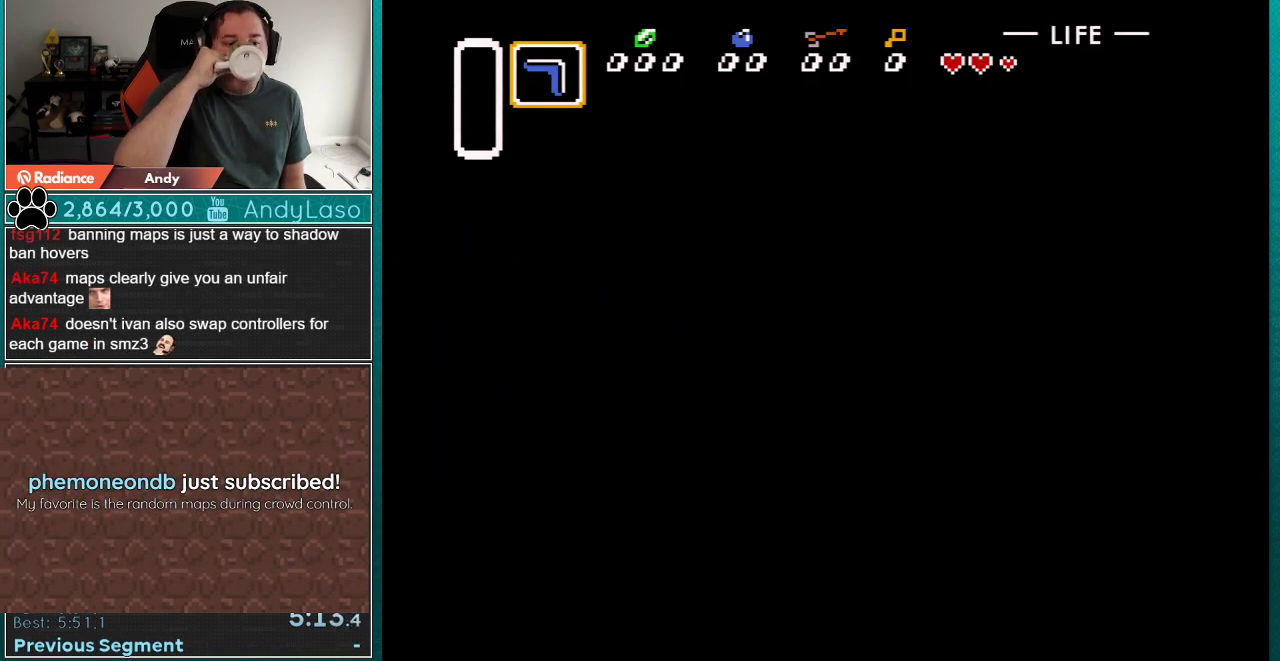
{"buttons": ["DPAD_LEFT"], "events": []}
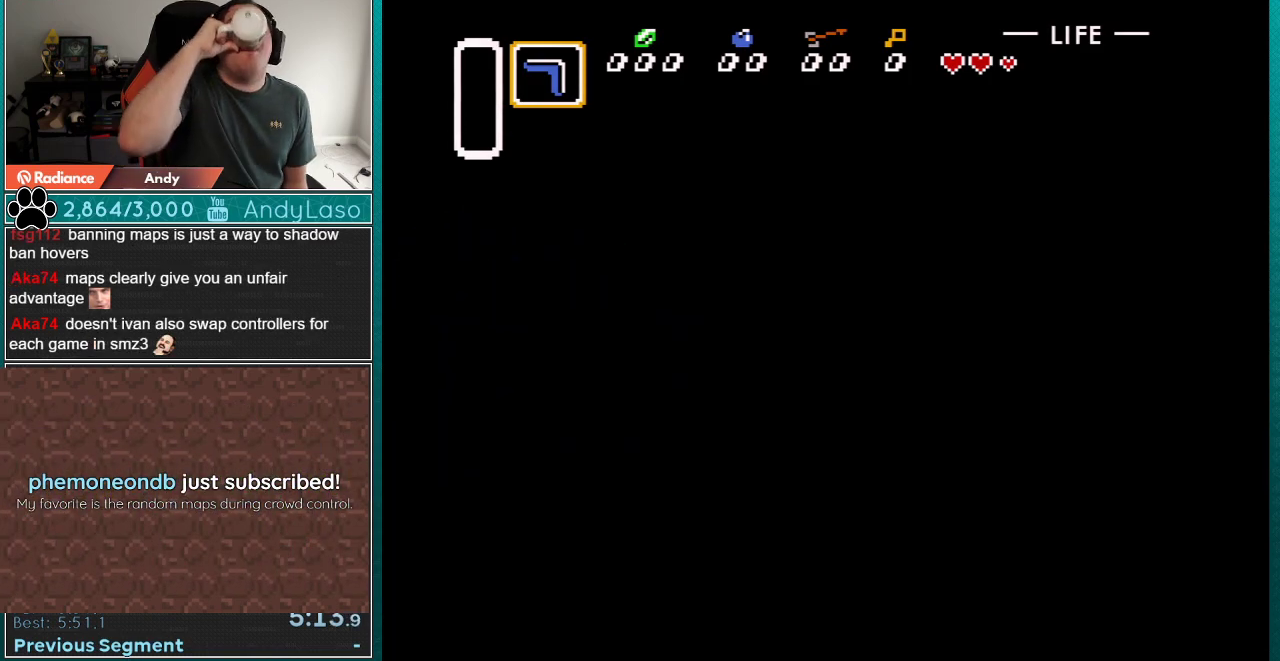
{"buttons": ["DPAD_LEFT"], "events": []}
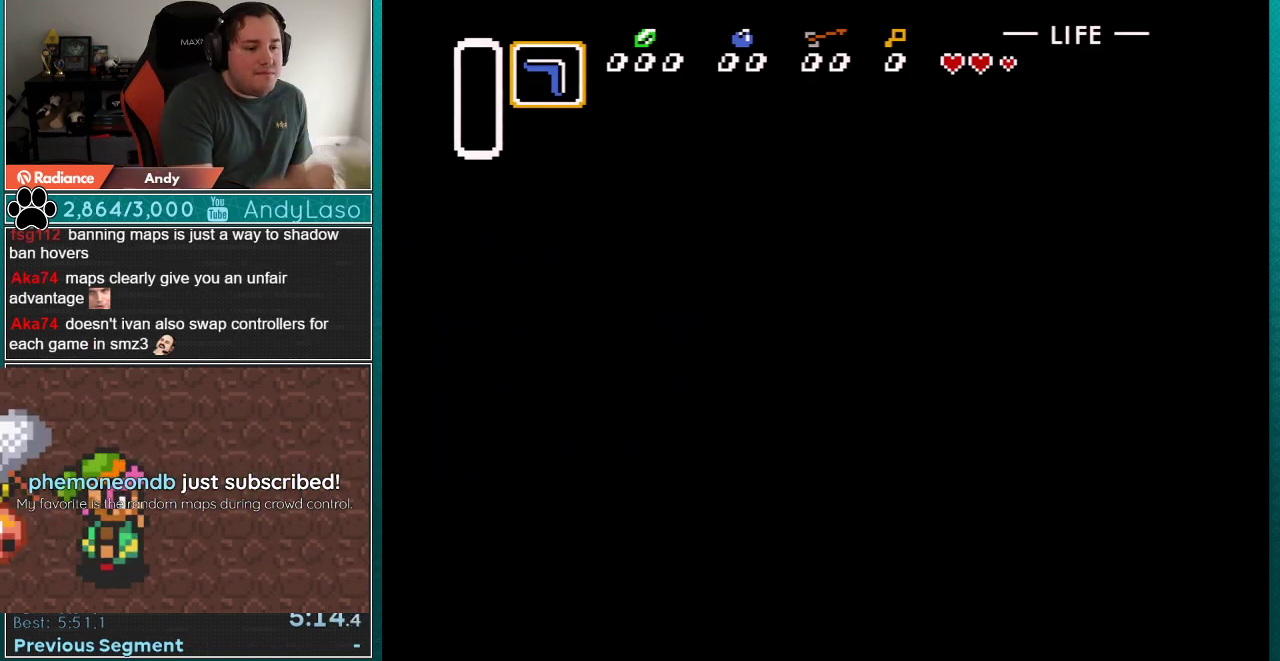
{"buttons": ["DPAD_LEFT"], "events": []}
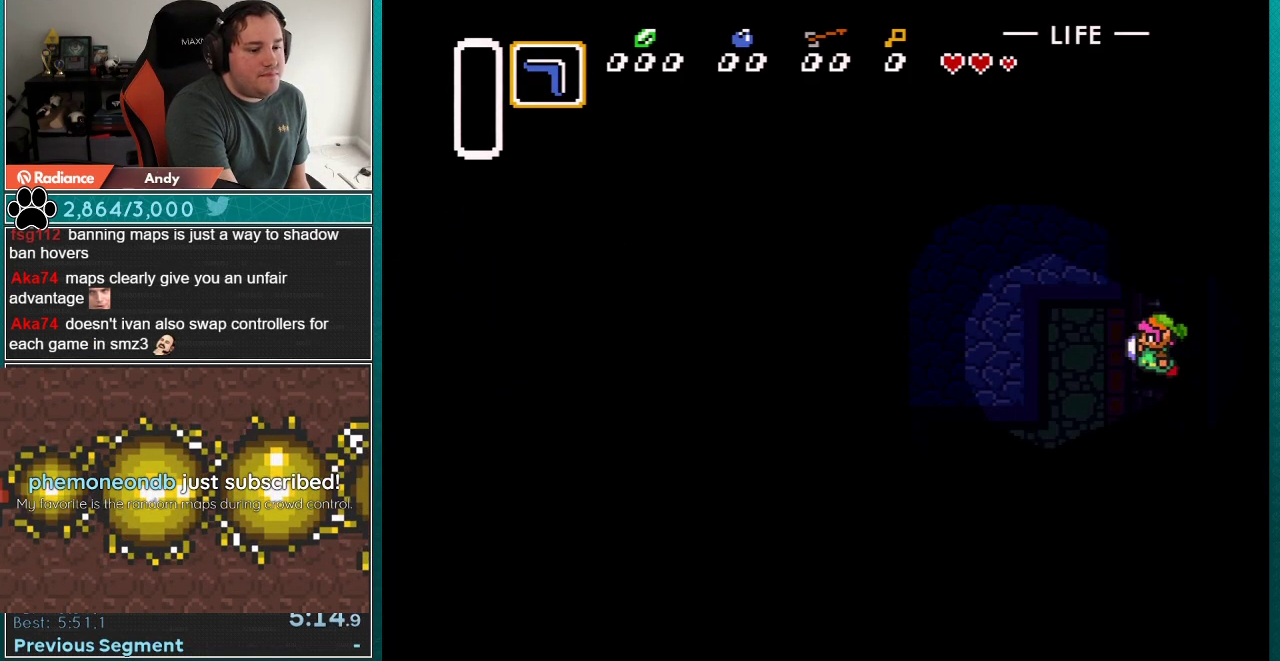
{"buttons": ["DPAD_LEFT"], "events": []}
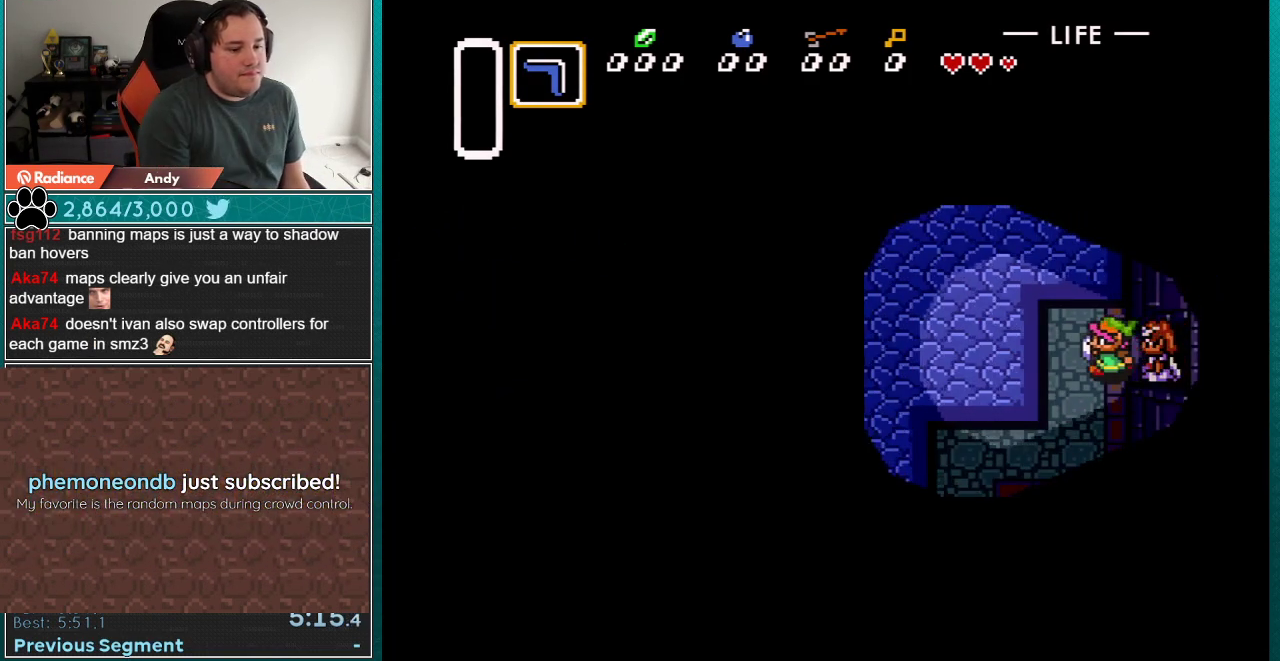
{"buttons": ["DPAD_LEFT"], "events": []}
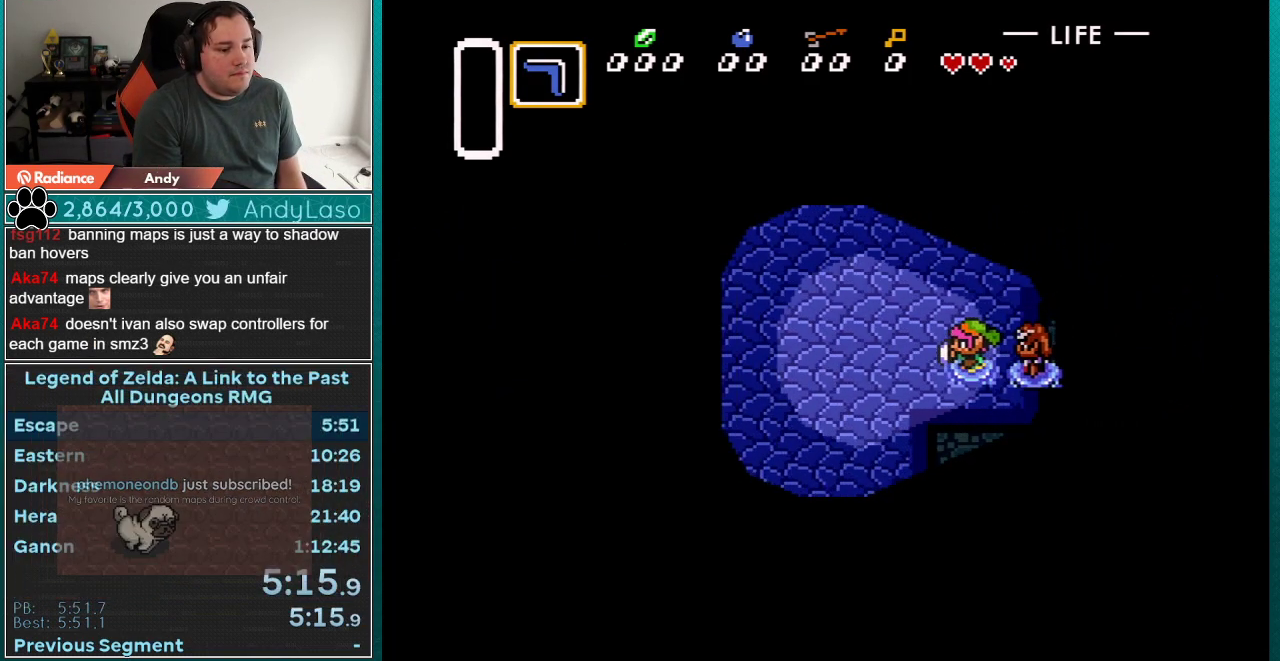
{"buttons": ["DPAD_LEFT"], "events": [[50, "DPAD_UP", "down"], [117, "DPAD_UP", "up"], [183, "DPAD_UP", "down"], [250, "DPAD_UP", "up"], [317, "DPAD_UP", "down"], [367, "DPAD_UP", "up"], [433, "DPAD_UP", "down"], [500, "DPAD_UP", "up"]]}
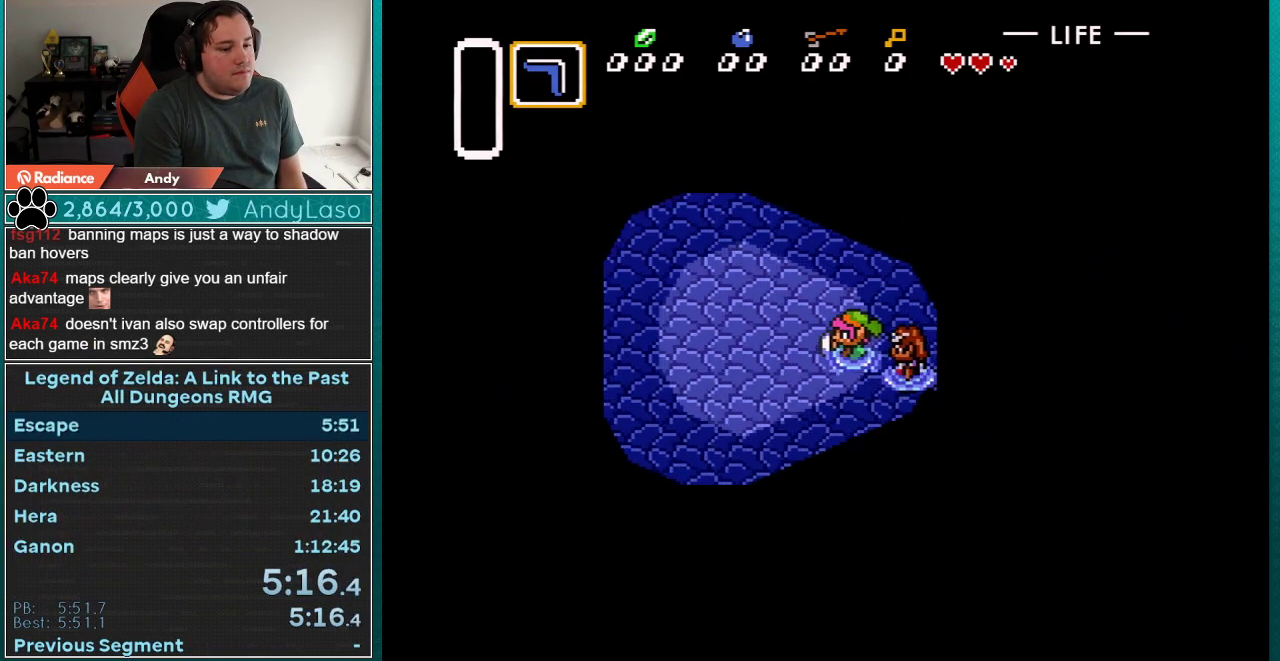
{"buttons": ["DPAD_UP", "DPAD_LEFT"], "events": [[217, "DPAD_UP", "down"], [283, "DPAD_UP", "up"], [333, "DPAD_UP", "down"], [400, "DPAD_UP", "up"], [467, "DPAD_UP", "down"]]}
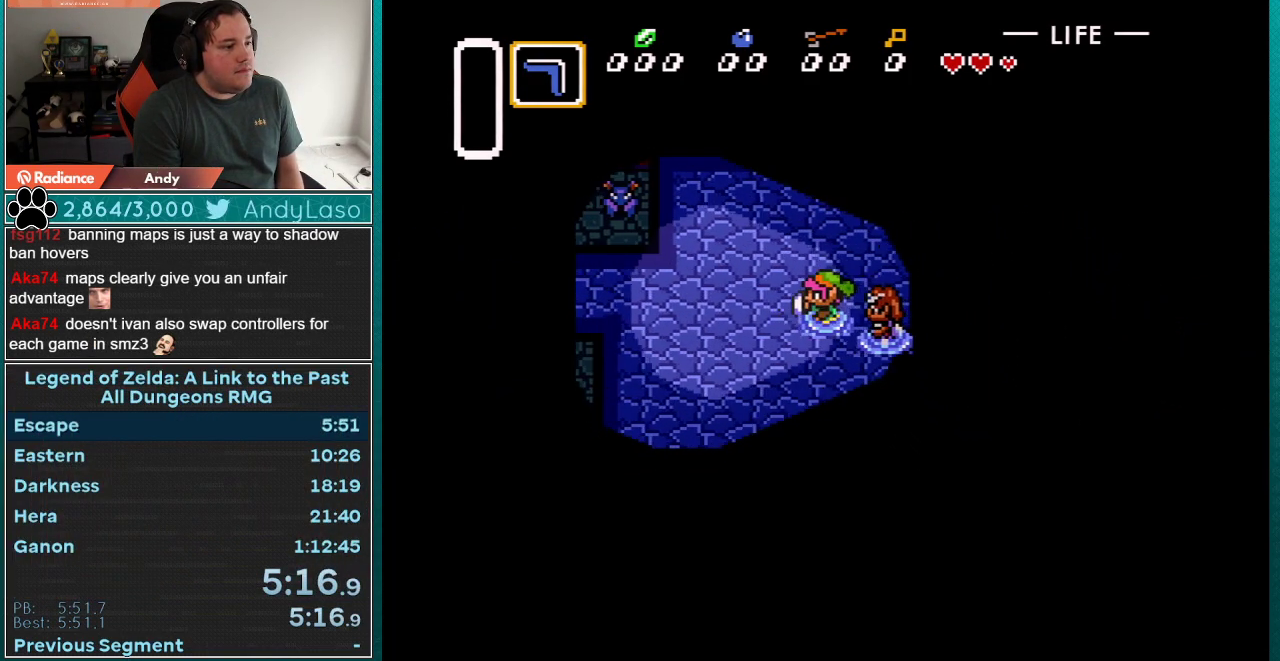
{"buttons": ["DPAD_UP", "DPAD_LEFT"], "events": [[33, "DPAD_UP", "up"], [83, "DPAD_UP", "down"], [150, "DPAD_UP", "up"], [217, "DPAD_UP", "down"], [283, "DPAD_UP", "up"], [333, "DPAD_UP", "down"], [400, "DPAD_UP", "up"], [467, "DPAD_UP", "down"]]}
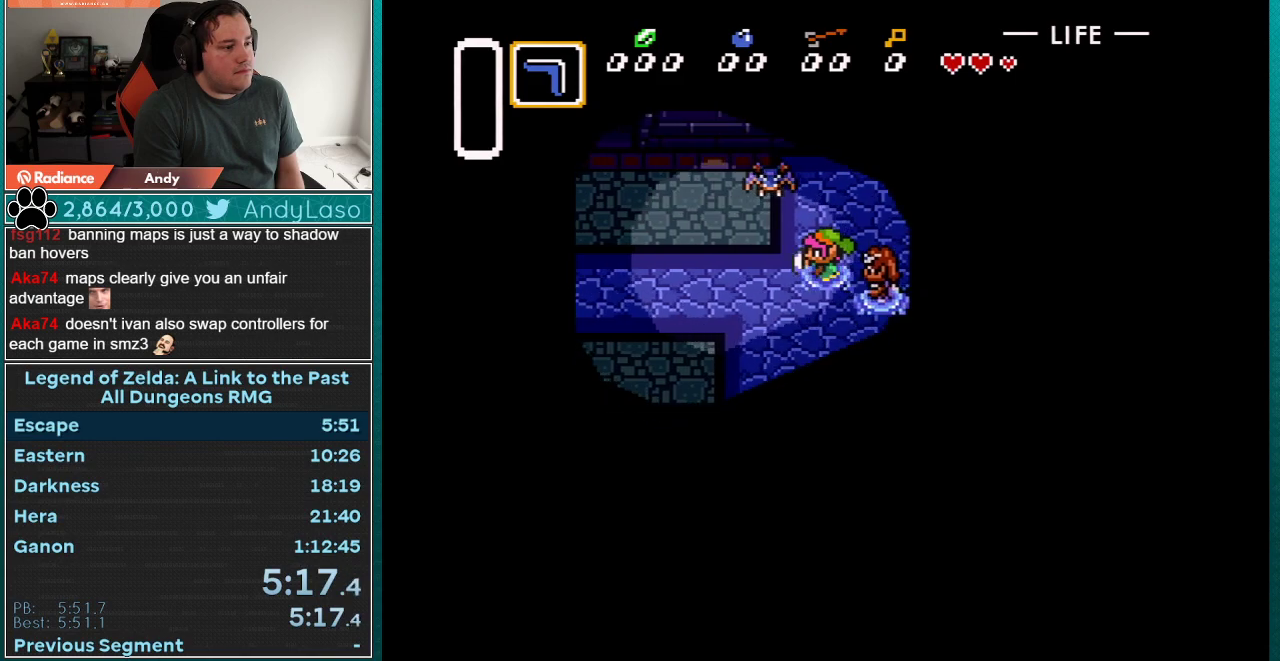
{"buttons": ["DPAD_UP", "DPAD_LEFT"], "events": [[17, "DPAD_UP", "up"], [83, "DPAD_UP", "down"], [150, "DPAD_UP", "up"], [217, "DPAD_UP", "down"], [283, "DPAD_UP", "up"], [350, "DPAD_UP", "down"]]}
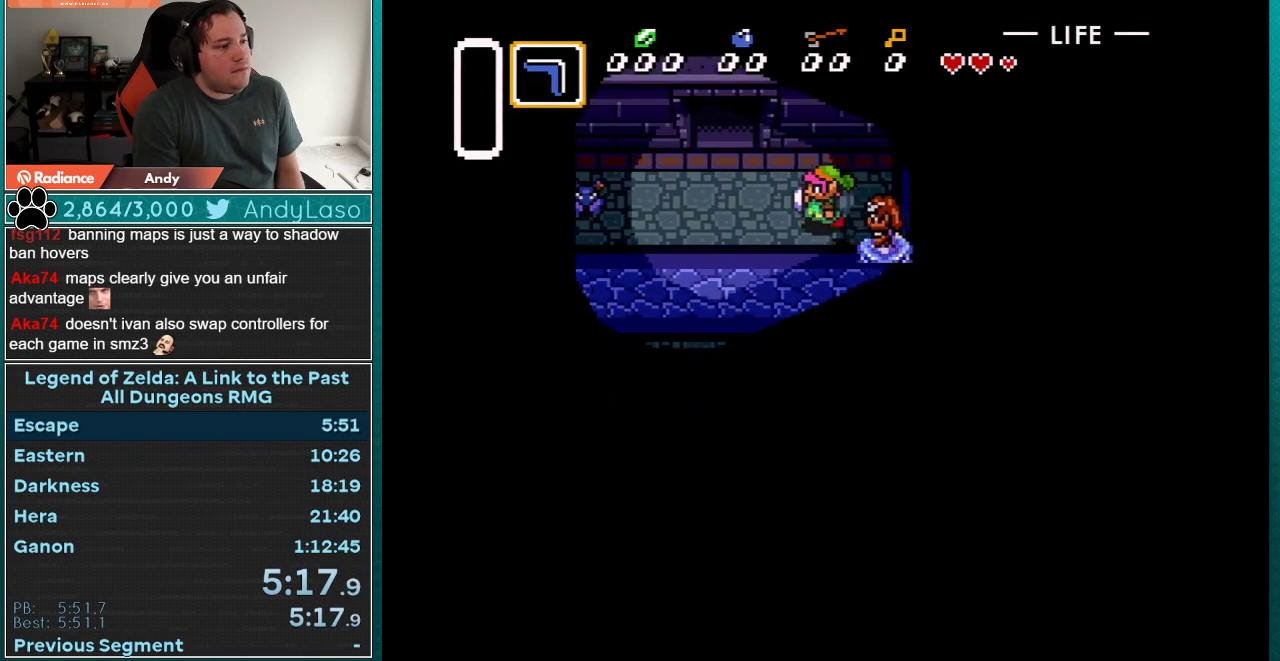
{"buttons": ["DPAD_UP"], "events": [[33, "DPAD_UP", "up"], [100, "DPAD_UP", "down"], [167, "DPAD_UP", "up"], [233, "DPAD_UP", "down"], [333, "DPAD_UP", "up"], [383, "DPAD_UP", "down"], [450, "DPAD_LEFT", "up"]]}
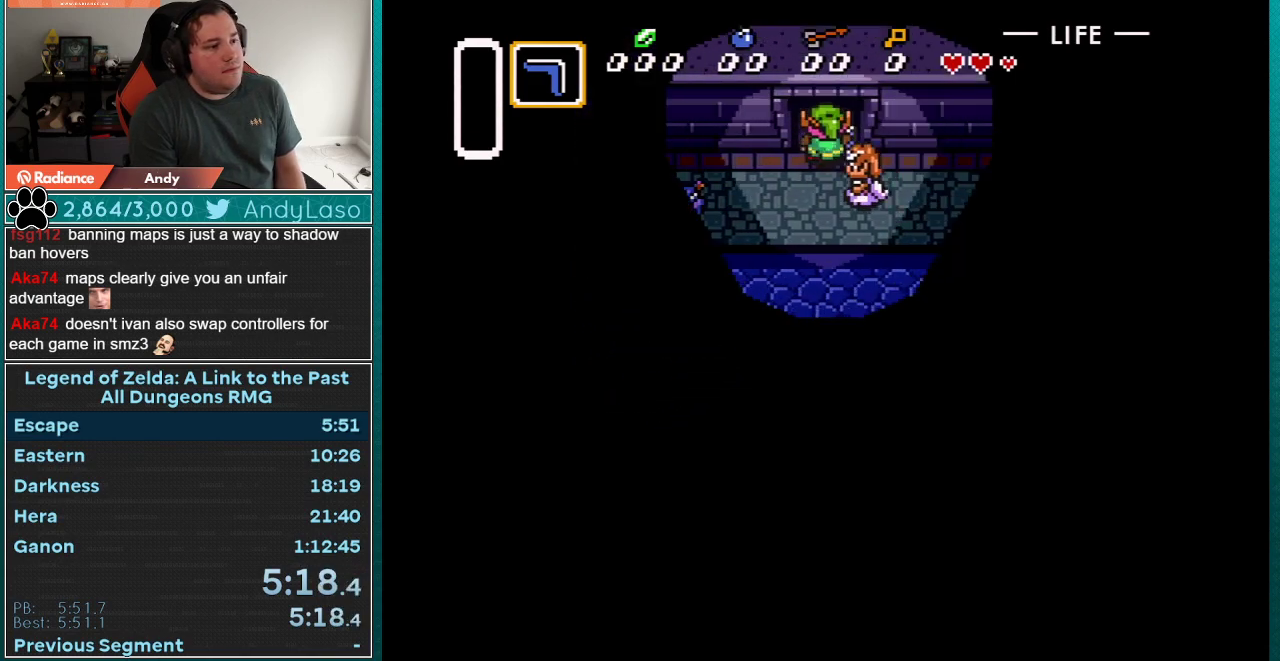
{"buttons": ["DPAD_UP"], "events": []}
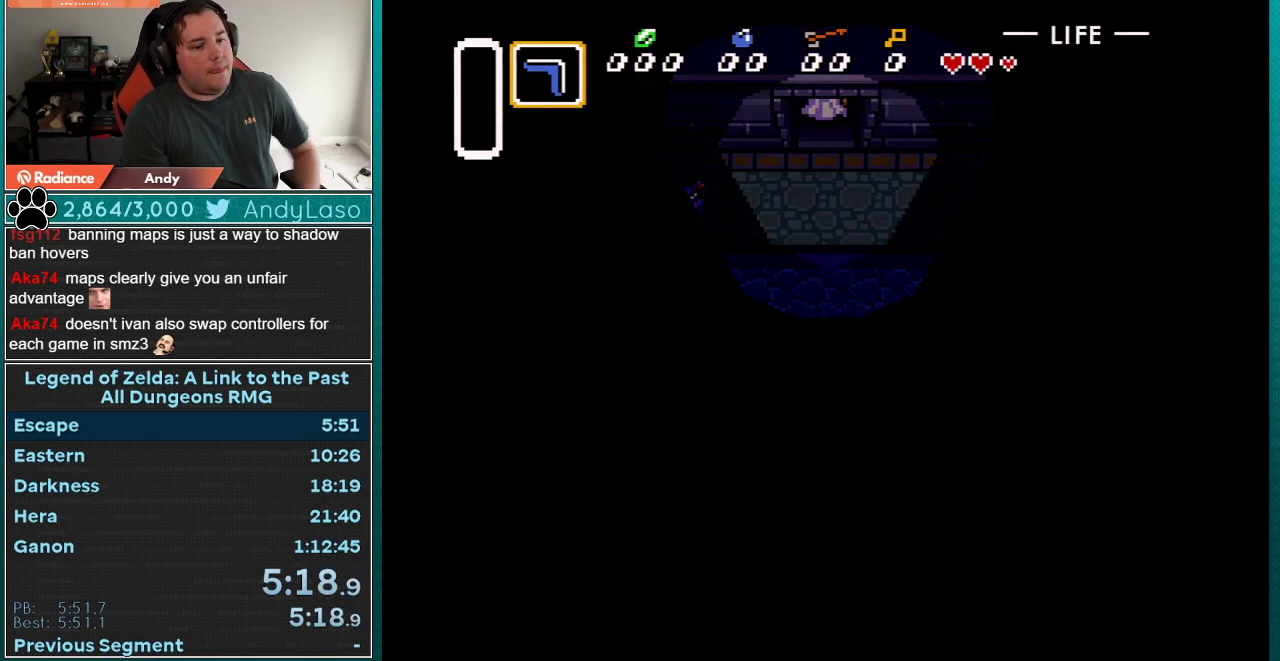
{"buttons": [], "events": [[383, "DPAD_UP", "up"]]}
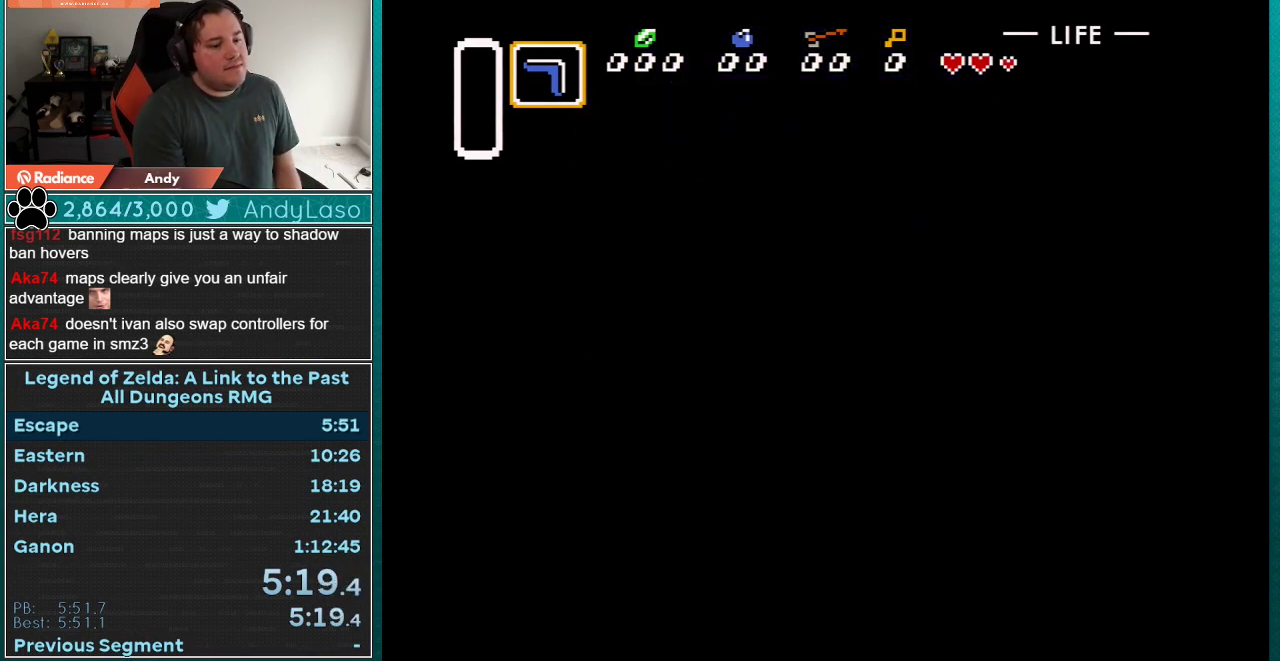
{"buttons": [], "events": []}
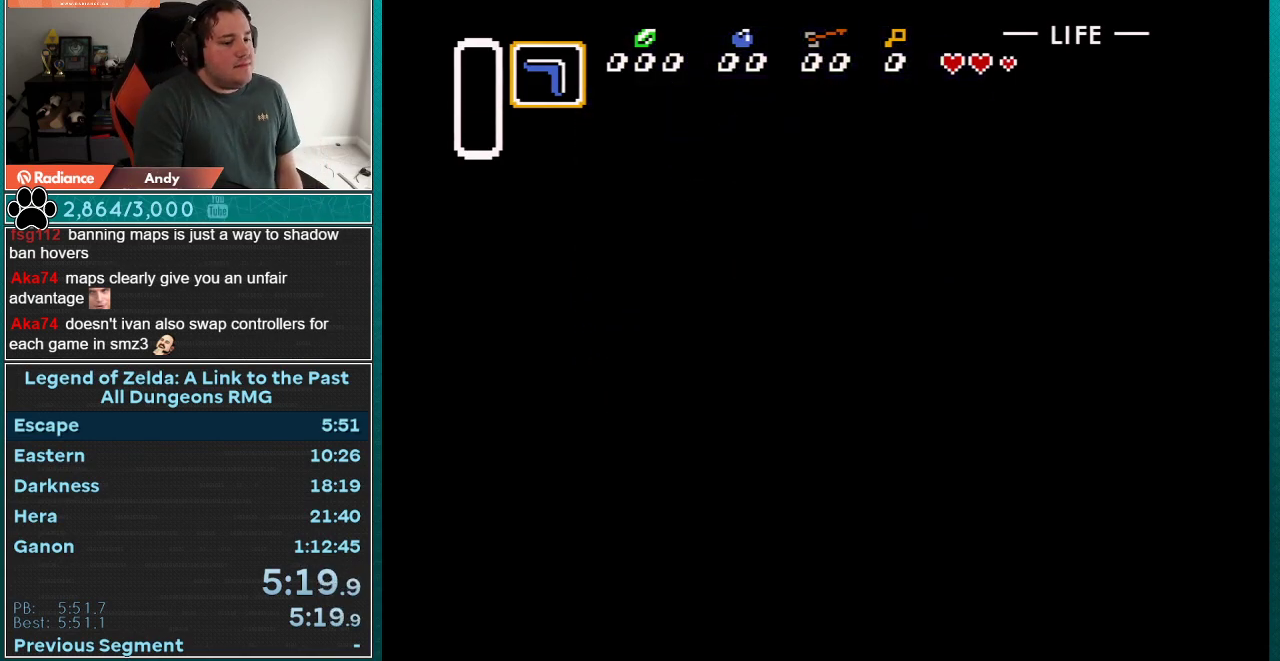
{"buttons": ["DPAD_UP"], "events": [[350, "DPAD_UP", "down"]]}
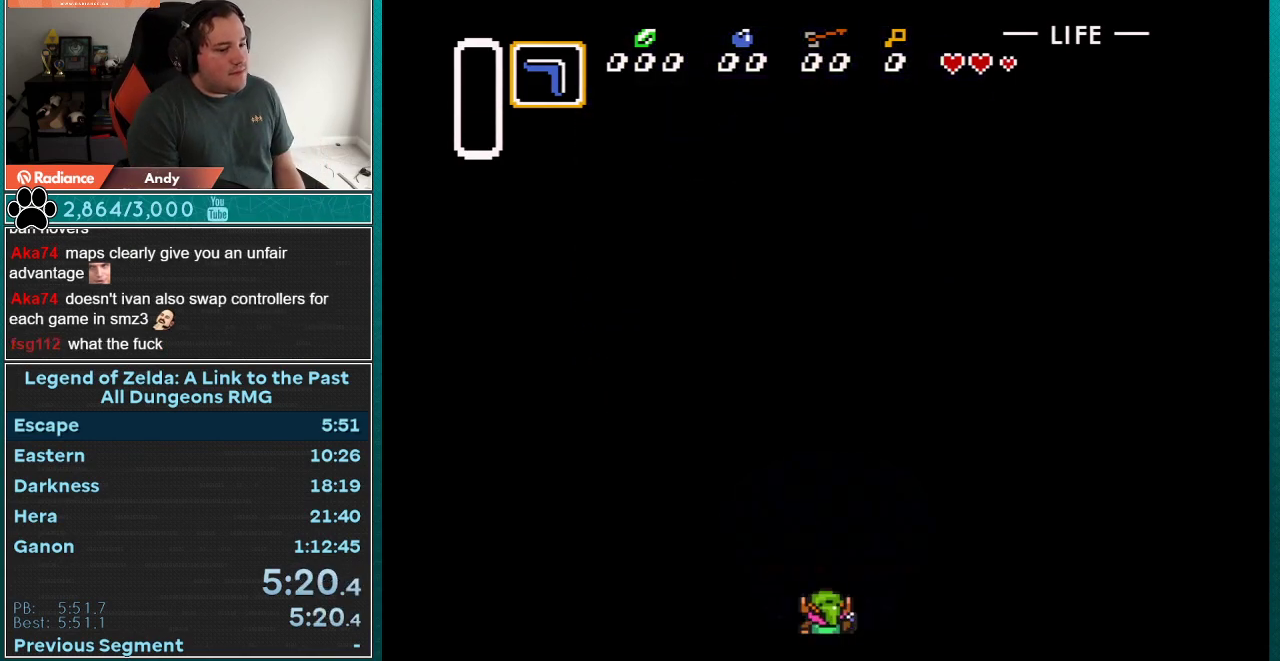
{"buttons": ["DPAD_UP"], "events": []}
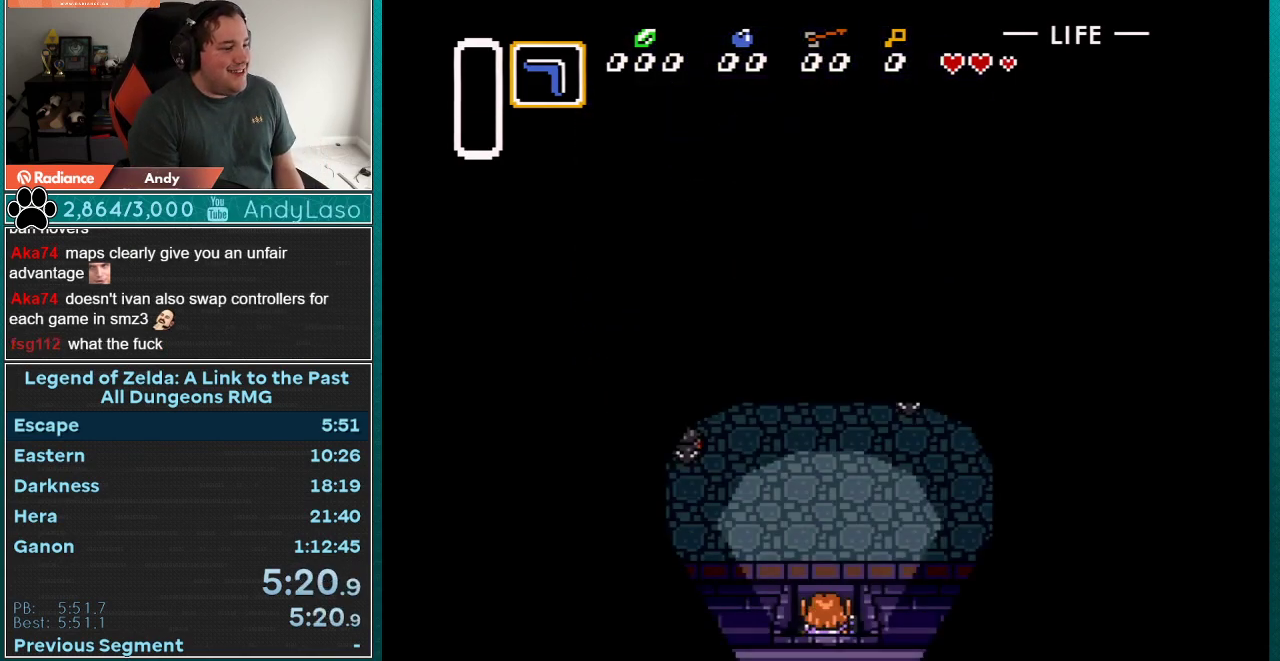
{"buttons": ["DPAD_UP", "DPAD_LEFT"], "events": [[83, "DPAD_LEFT", "down"]]}
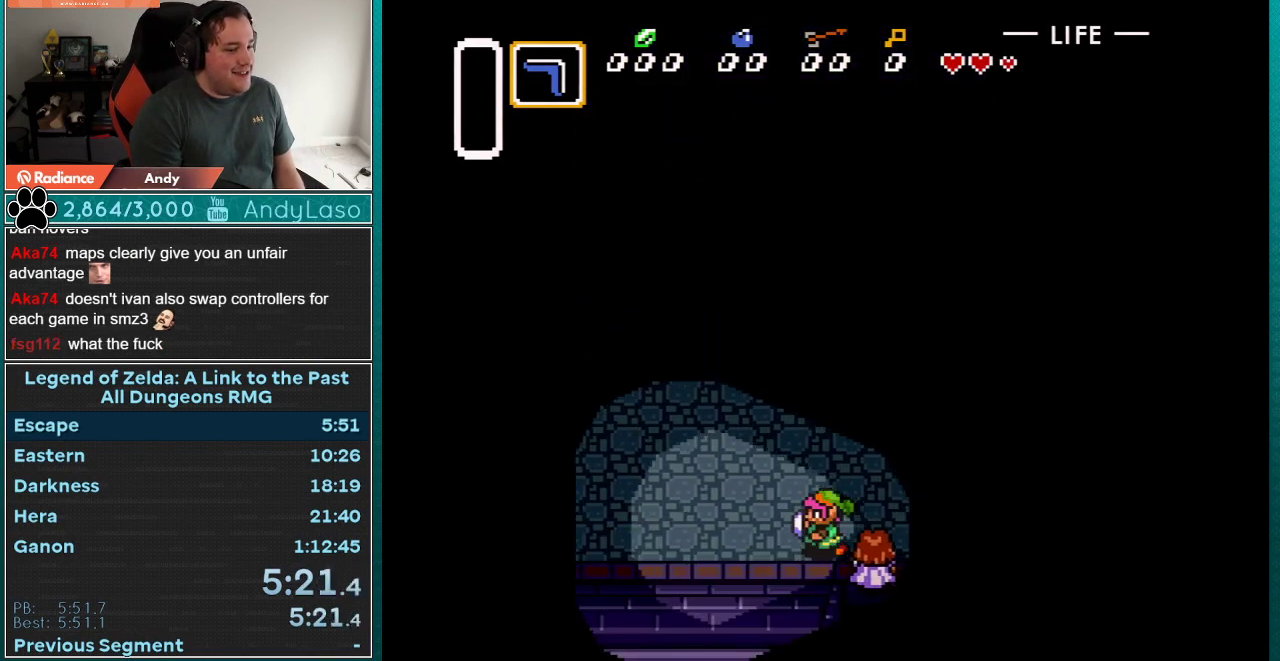
{"buttons": ["DPAD_LEFT"], "events": [[17, "DPAD_UP", "up"]]}
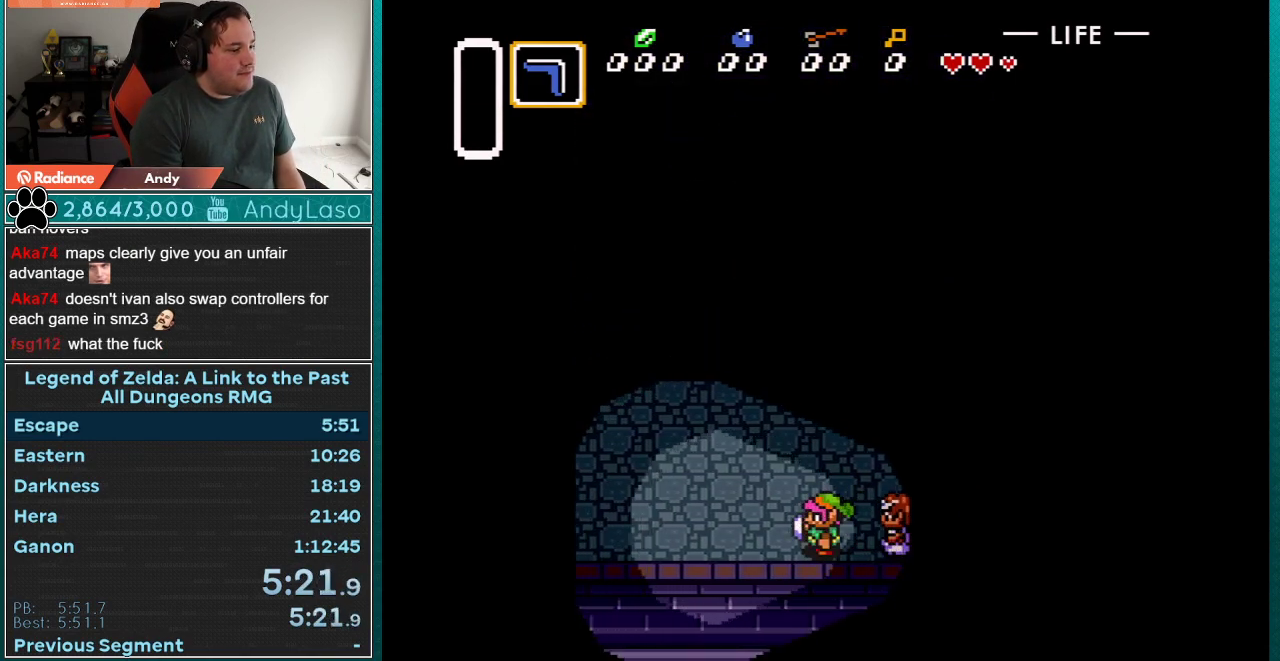
{"buttons": ["DPAD_UP", "DPAD_LEFT"], "events": [[483, "DPAD_UP", "down"]]}
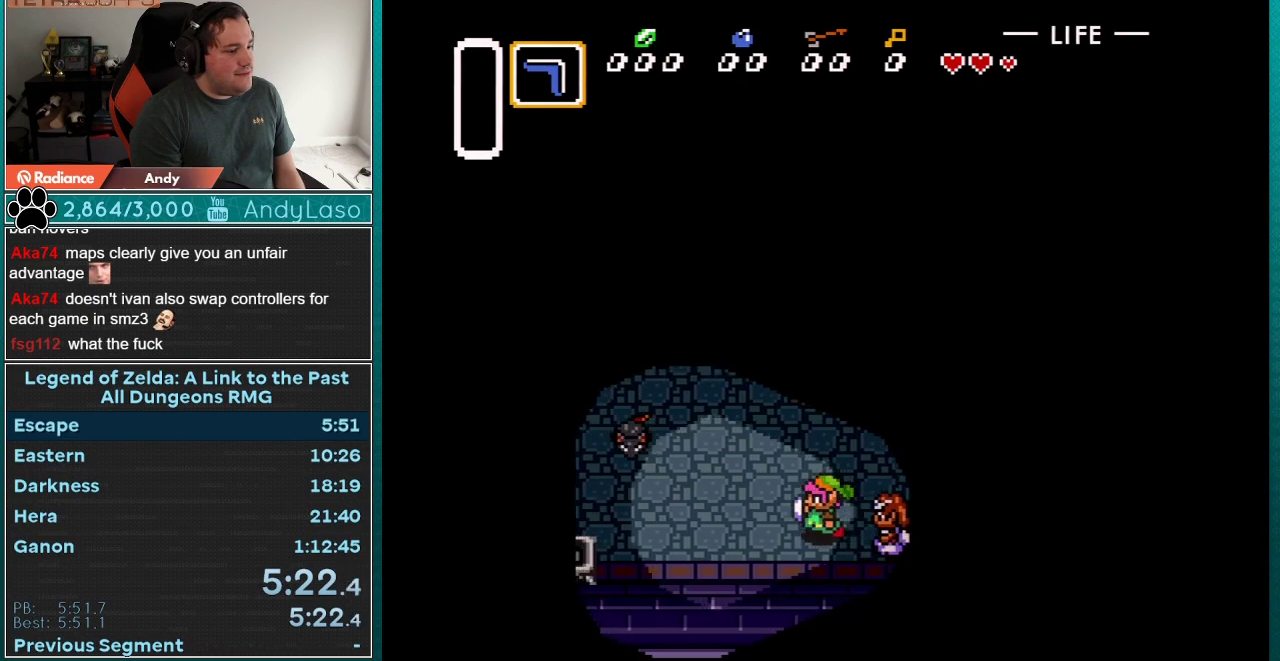
{"buttons": ["DPAD_UP", "DPAD_LEFT"], "events": [[50, "DPAD_UP", "up"], [417, "DPAD_UP", "down"]]}
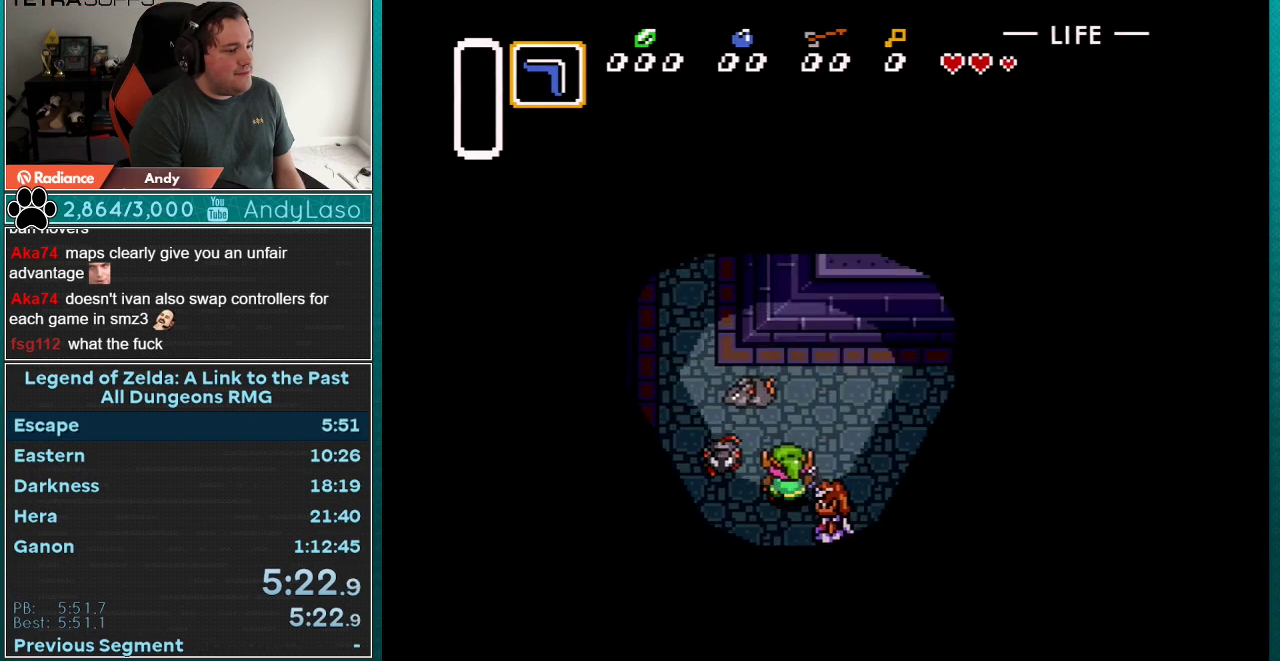
{"buttons": ["DPAD_UP", "DPAD_RIGHT"], "events": [[67, "B", "down"], [233, "B", "up"], [233, "DPAD_LEFT", "up"], [267, "DPAD_RIGHT", "down"]]}
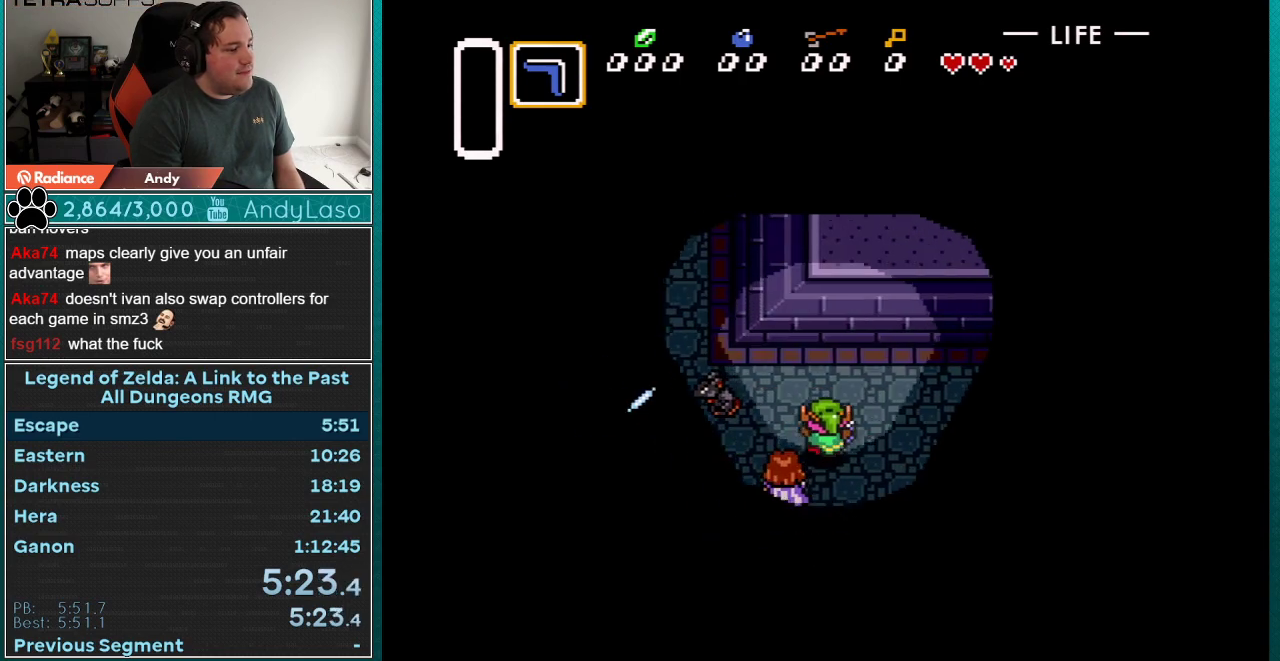
{"buttons": ["B", "DPAD_LEFT"], "events": [[200, "DPAD_RIGHT", "up"], [267, "DPAD_LEFT", "down"], [317, "DPAD_UP", "up"], [450, "B", "down"]]}
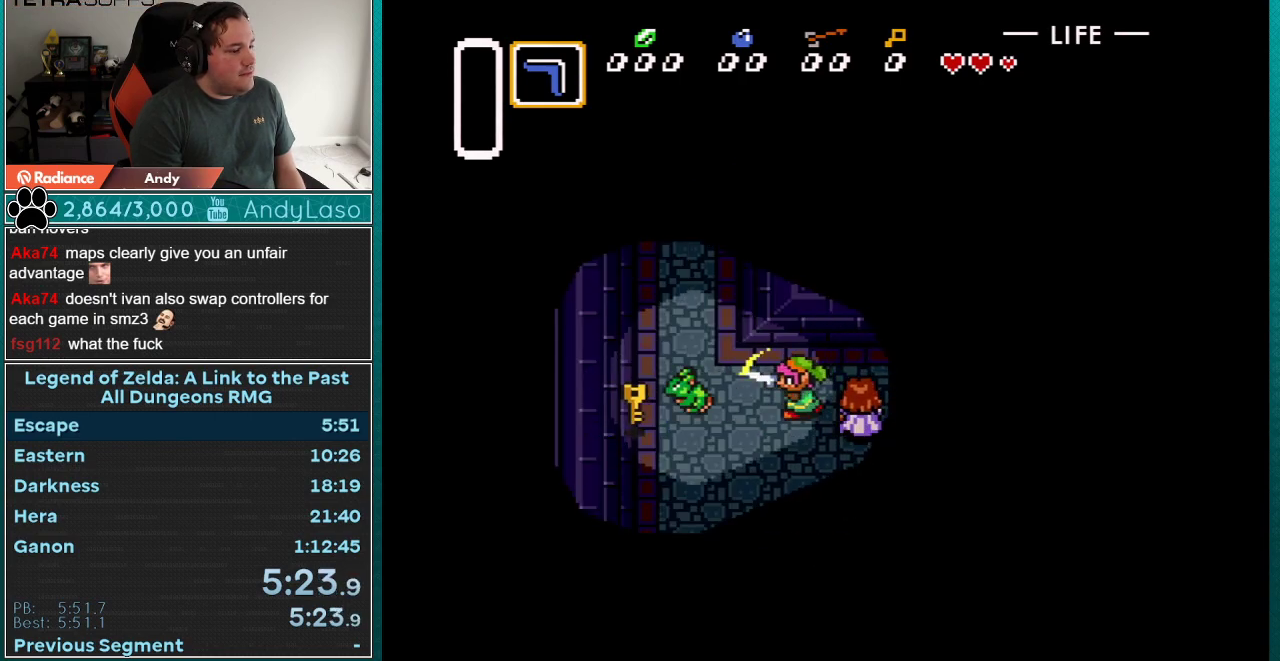
{"buttons": ["DPAD_LEFT"], "events": [[133, "DPAD_UP", "down"], [233, "B", "up"], [283, "DPAD_UP", "up"]]}
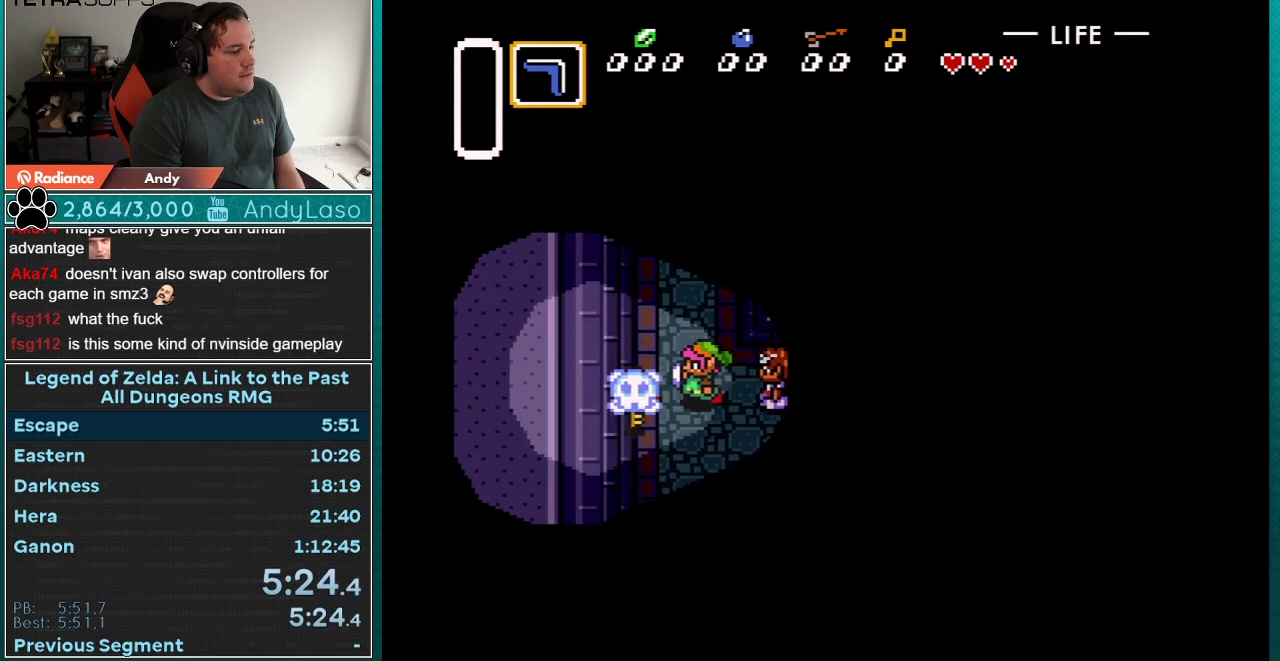
{"buttons": ["DPAD_RIGHT"], "events": [[167, "DPAD_LEFT", "up"], [200, "DPAD_RIGHT", "down"]]}
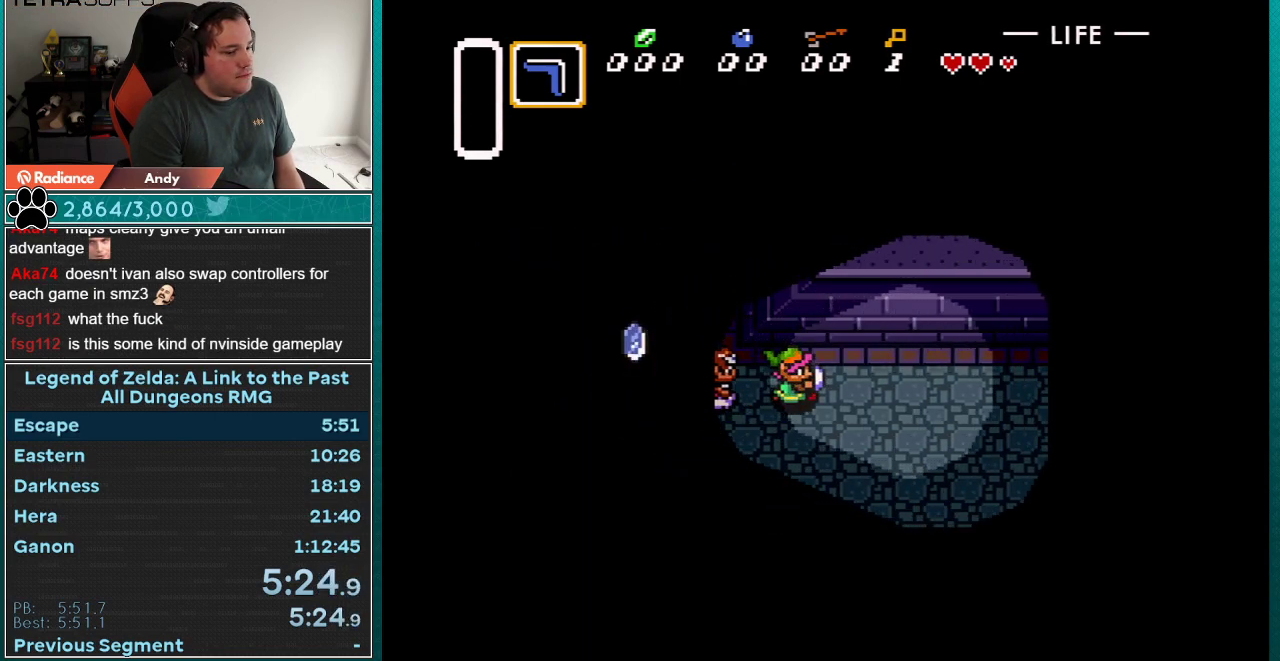
{"buttons": ["DPAD_UP", "DPAD_RIGHT"], "events": [[83, "DPAD_UP", "down"]]}
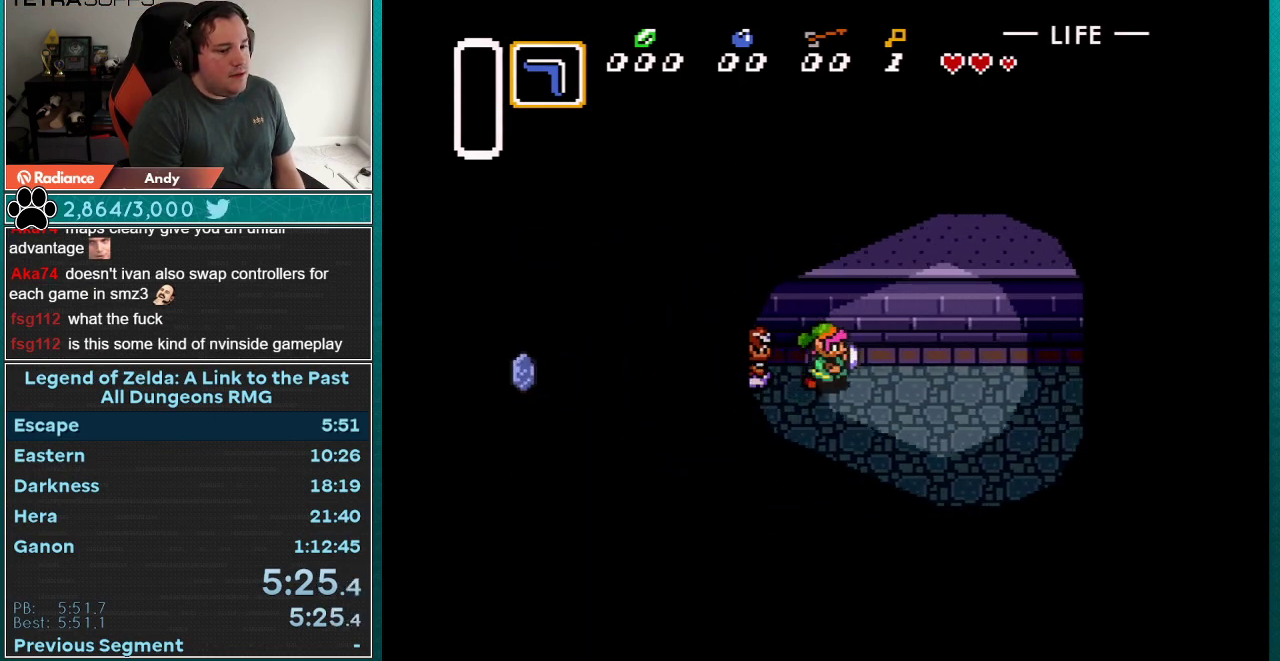
{"buttons": ["DPAD_UP", "DPAD_RIGHT"], "events": []}
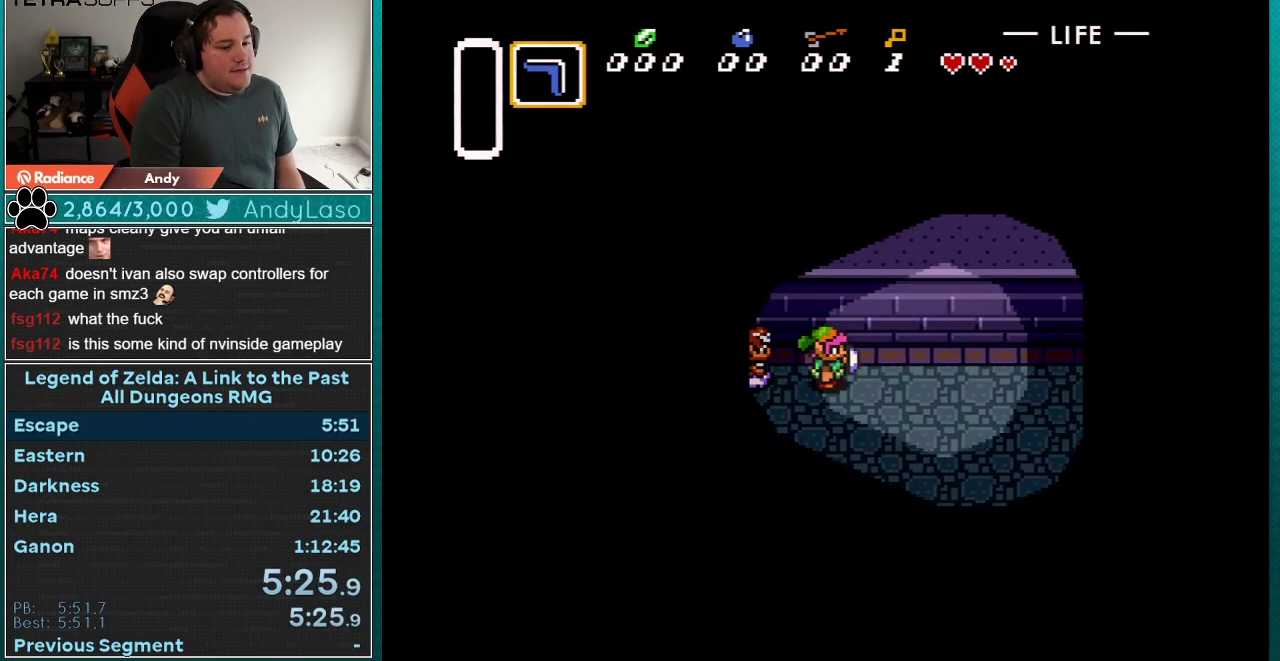
{"buttons": ["DPAD_UP", "DPAD_RIGHT"], "events": []}
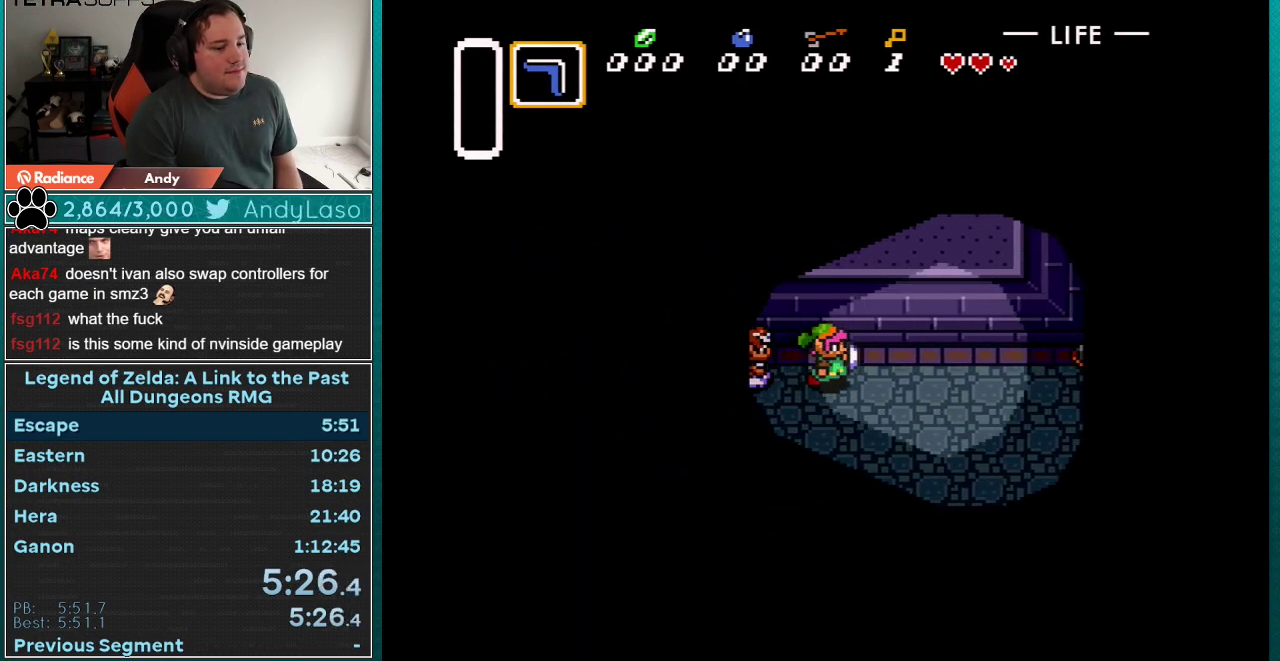
{"buttons": ["DPAD_UP", "DPAD_RIGHT"], "events": []}
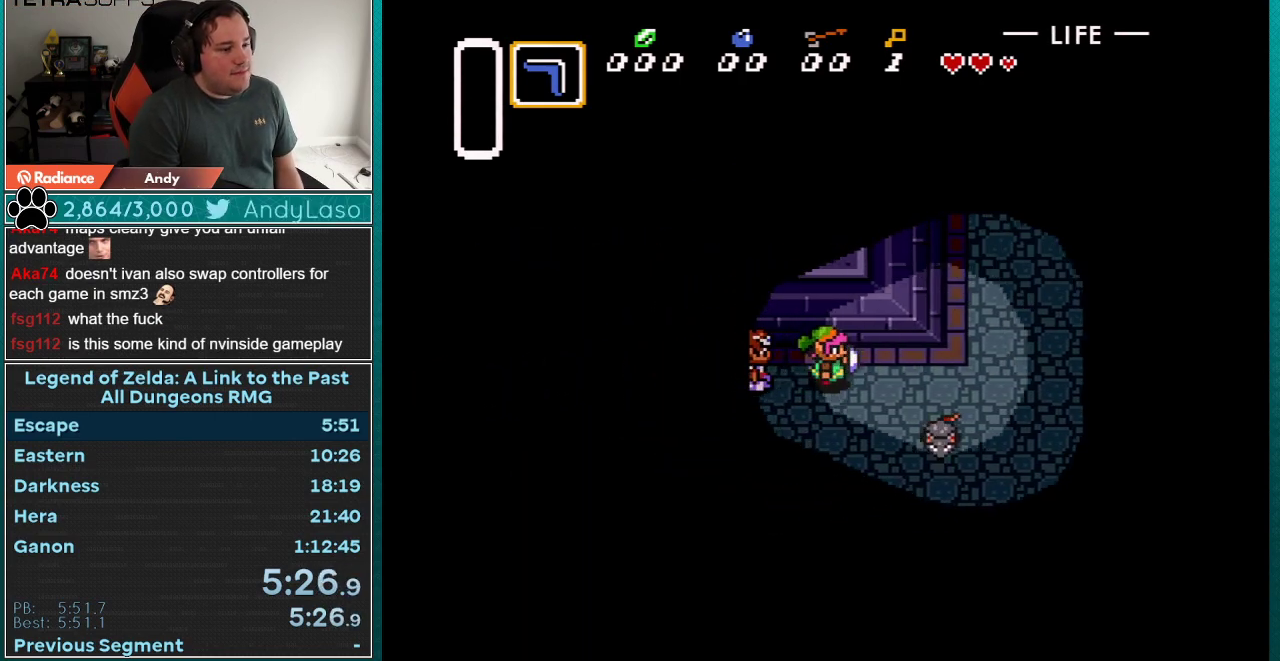
{"buttons": ["DPAD_UP", "DPAD_RIGHT"], "events": []}
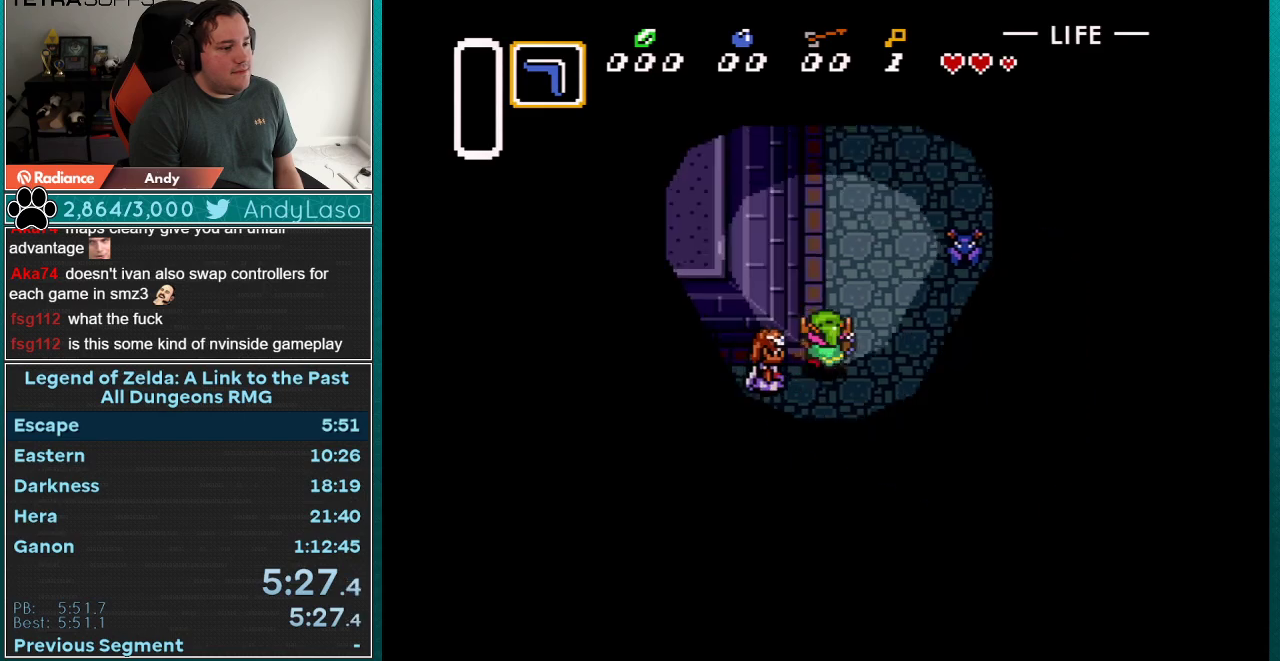
{"buttons": ["DPAD_UP", "DPAD_RIGHT"], "events": [[33, "DPAD_RIGHT", "up"], [500, "DPAD_RIGHT", "down"]]}
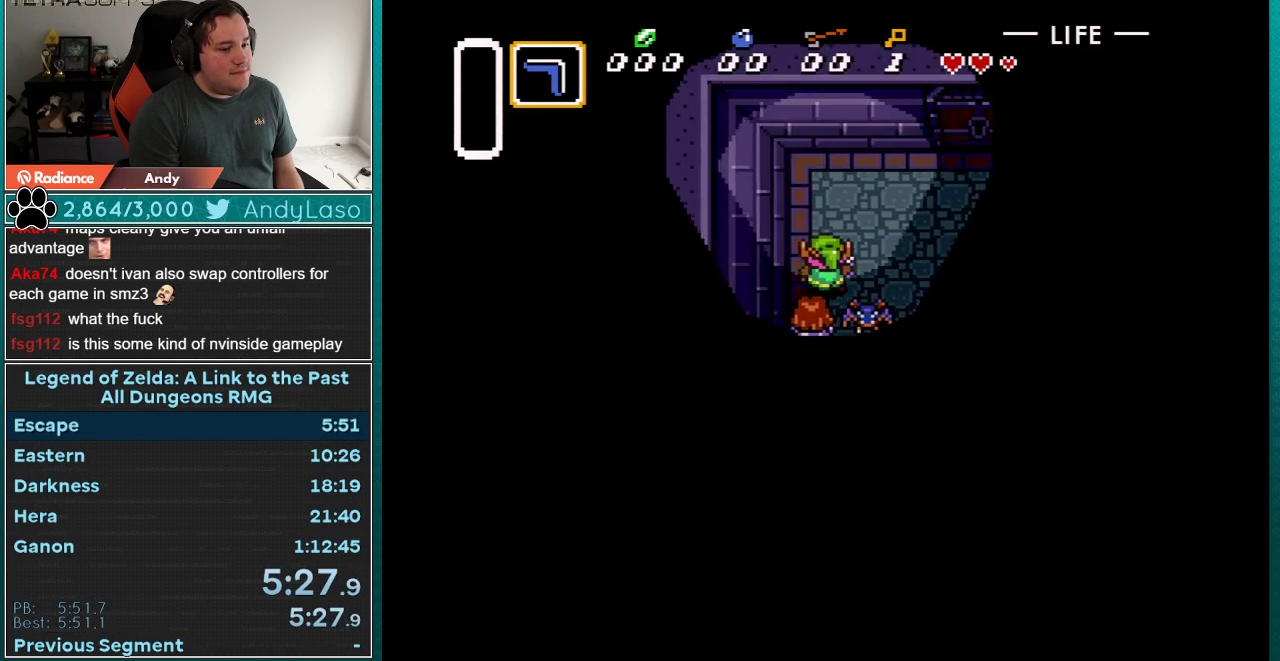
{"buttons": ["DPAD_UP", "DPAD_RIGHT"], "events": []}